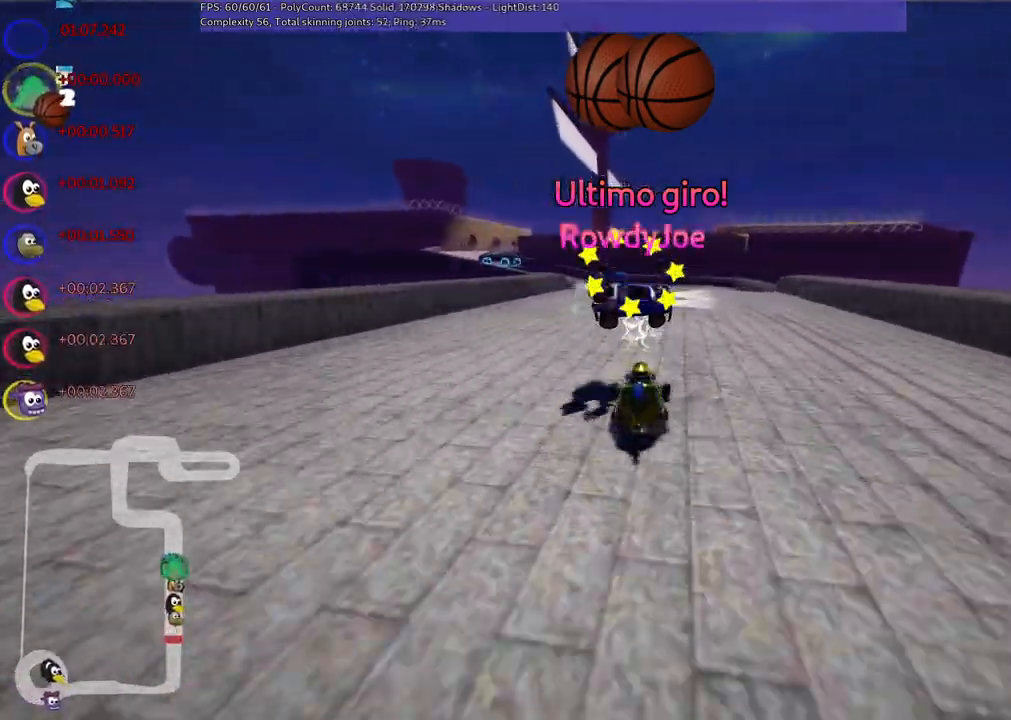
Gameplay with keyboard; each line is a JSON object with the keys held at the frame after it. "events" lists presses ("down") and releases ("up") of ".", "/", "alt_r", "b", "c", "comma", "ctrl_r", "d", "down", "f", "g", "h", "j", "k", "l", "left", "m", "n", "quote", "return", "right", "semicolon", "shift_r", "space", "super", "up" and "v" between this image and that frame as [ms after this image, input, new state], when the widget could be followed in between. No other keys are recorded. Mouse input is not recorded.
{"keys": ["m", "right", "up"], "events": [[117, "right", "up"], [217, "left", "down"], [267, "m", "down"], [400, "right", "down"], [450, "left", "up"]]}
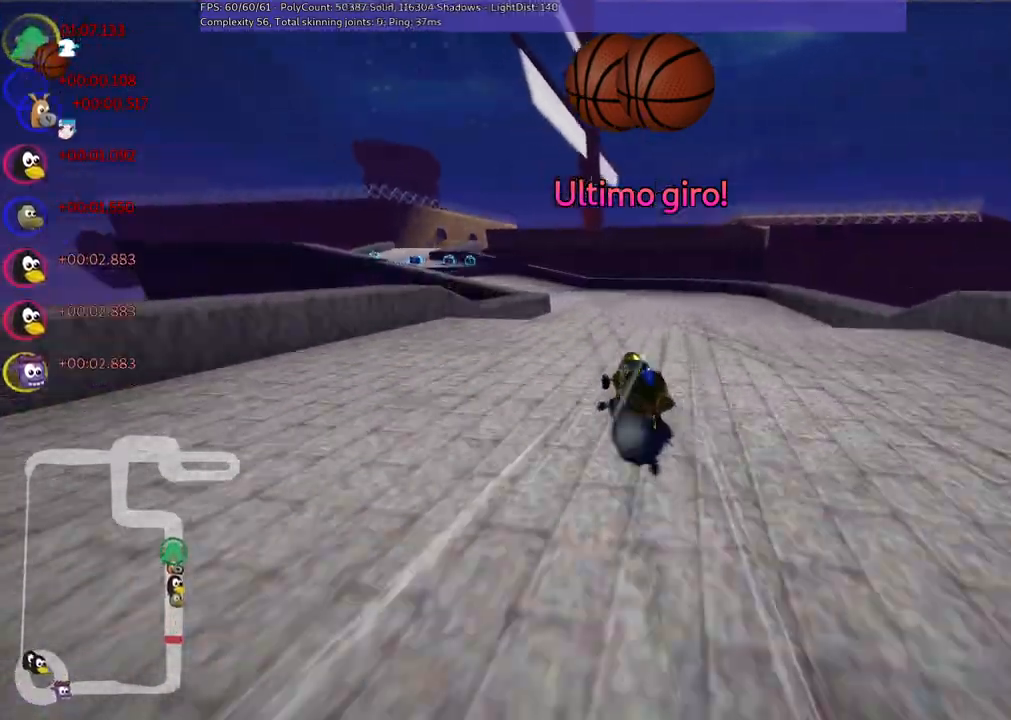
{"keys": ["left", "m", "right", "up"], "events": [[467, "left", "down"]]}
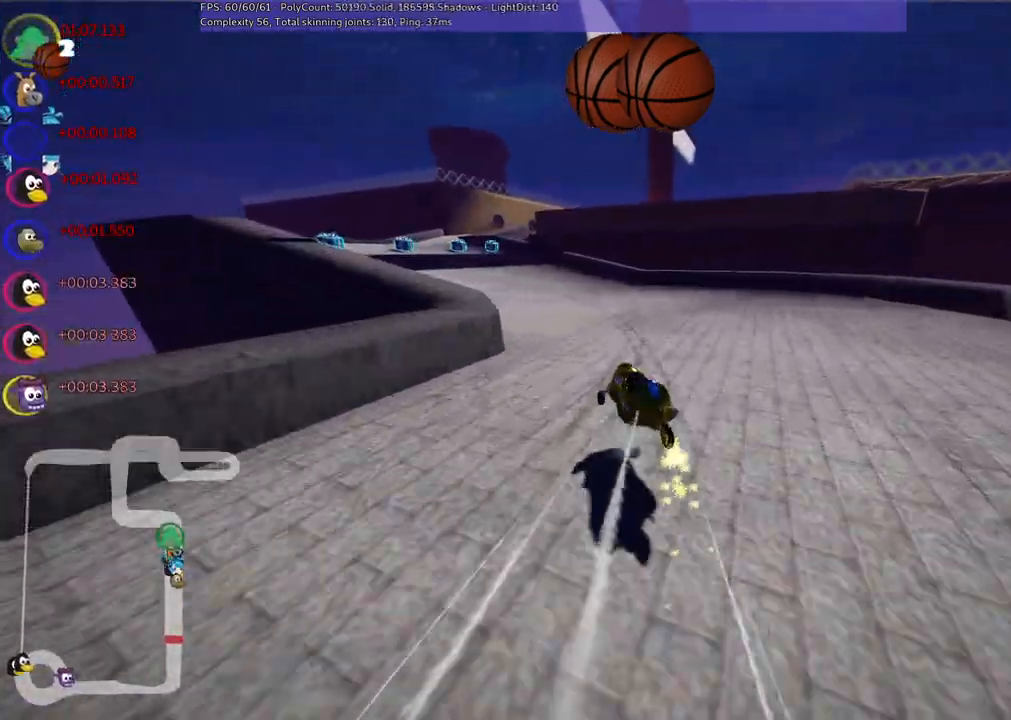
{"keys": ["up"], "events": [[117, "right", "up"], [200, "m", "up"], [350, "left", "up"]]}
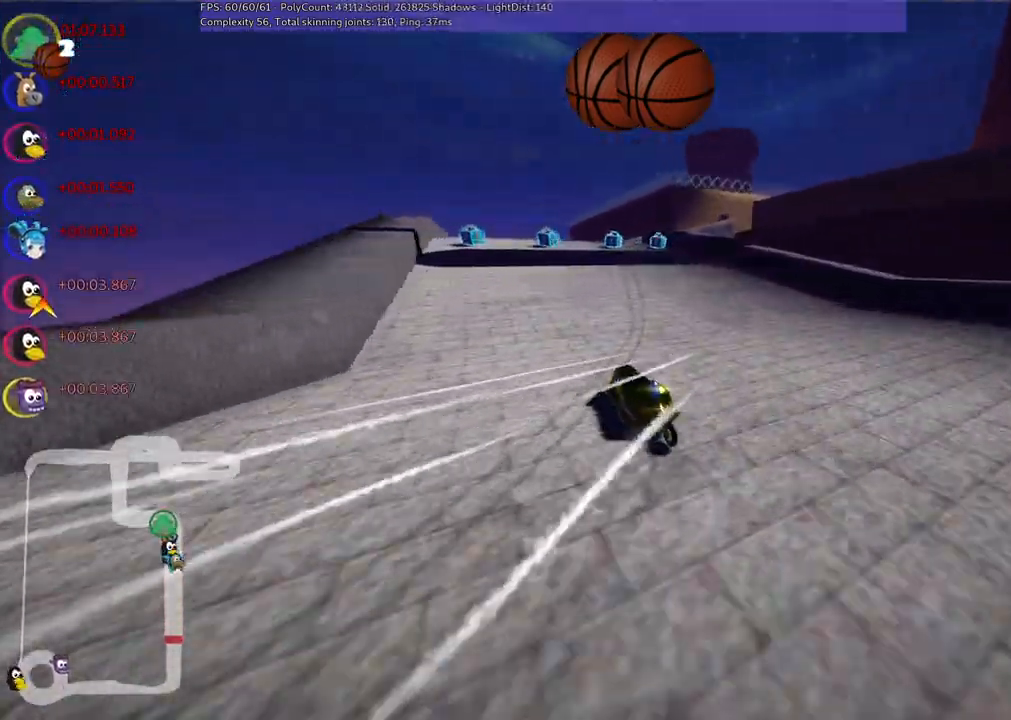
{"keys": ["up"], "events": [[183, "n", "down"], [317, "right", "down"], [367, "n", "up"], [450, "right", "up"]]}
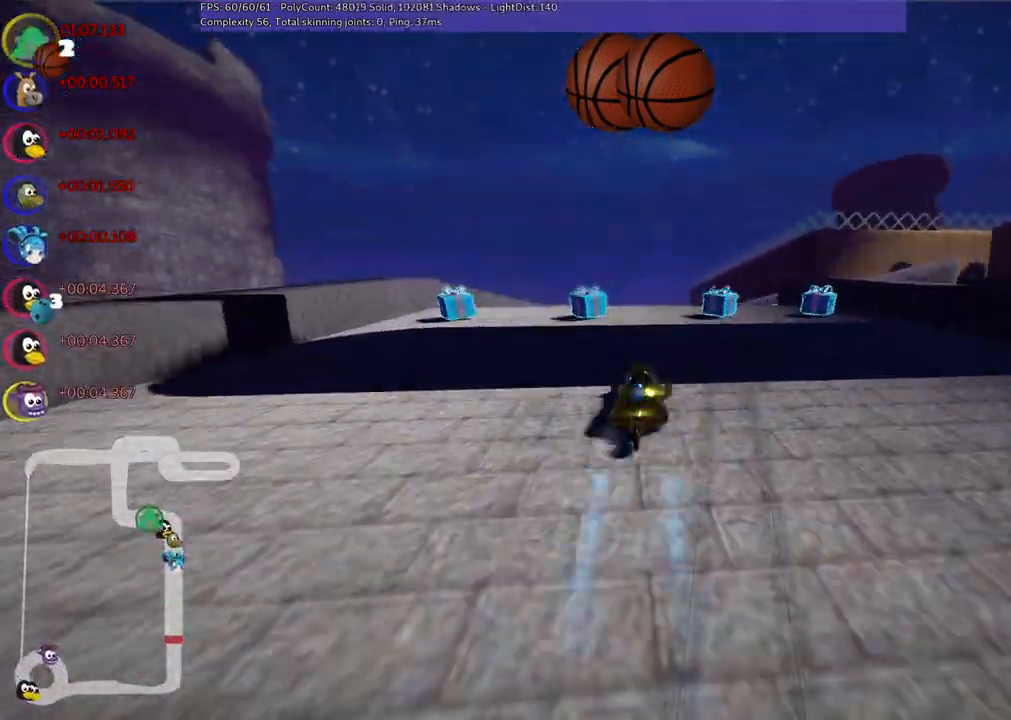
{"keys": ["m", "right", "up"], "events": [[100, "m", "down"], [100, "right", "down"], [283, "m", "up"], [383, "right", "up"], [417, "m", "down"], [467, "right", "down"]]}
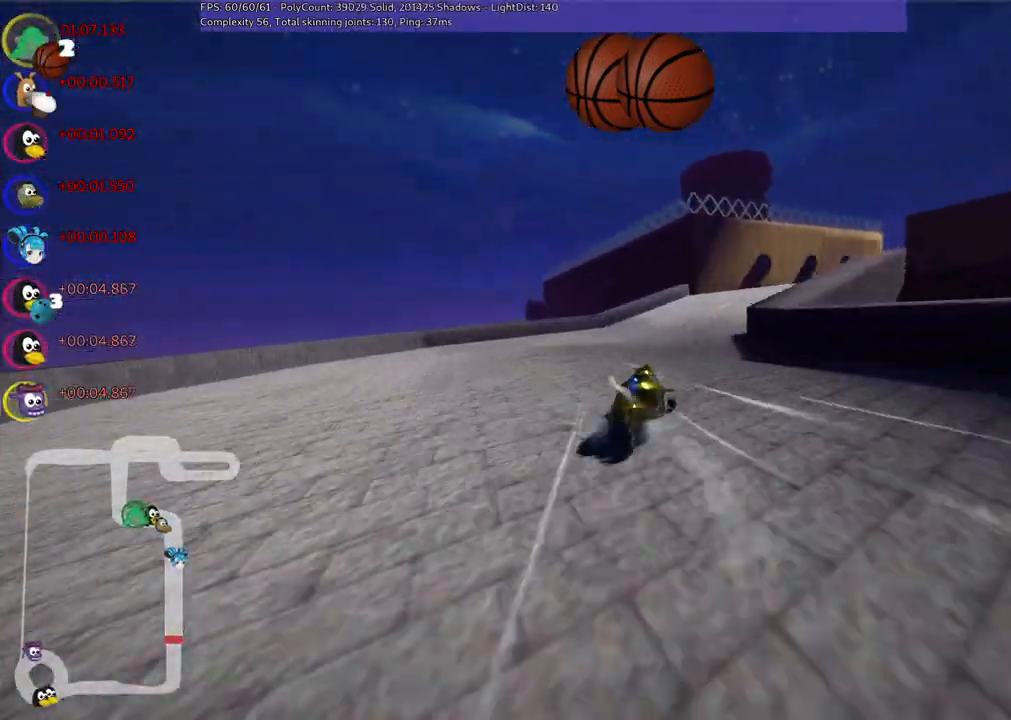
{"keys": ["m", "right", "up"], "events": [[167, "left", "down"], [167, "right", "up"], [350, "right", "down"], [483, "left", "up"]]}
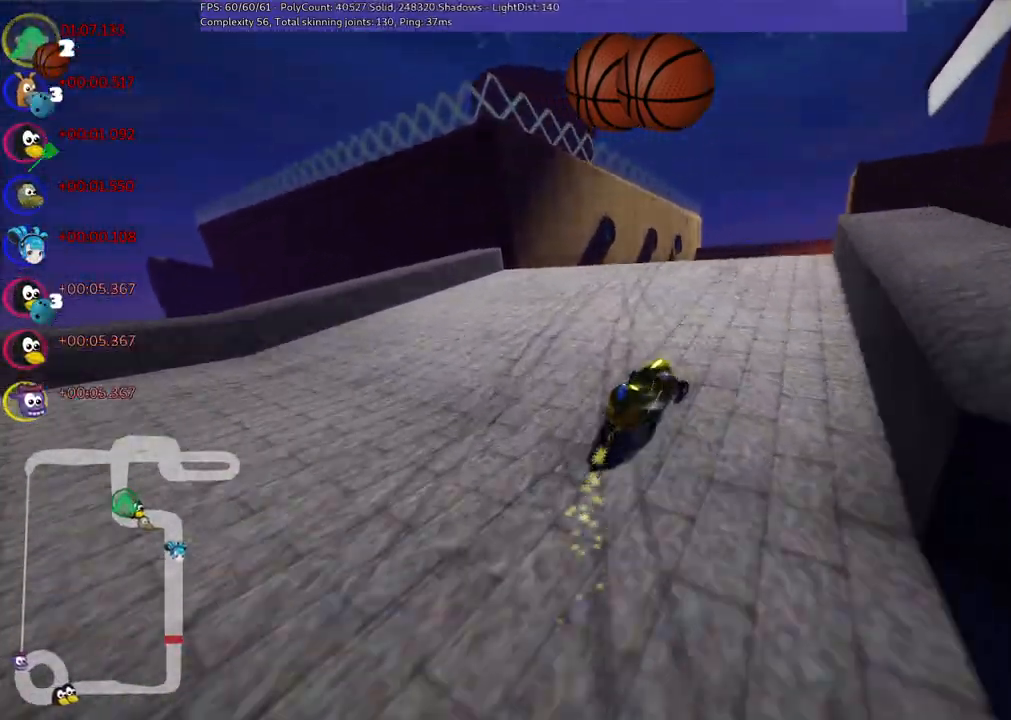
{"keys": ["m", "up"], "events": [[83, "right", "up"]]}
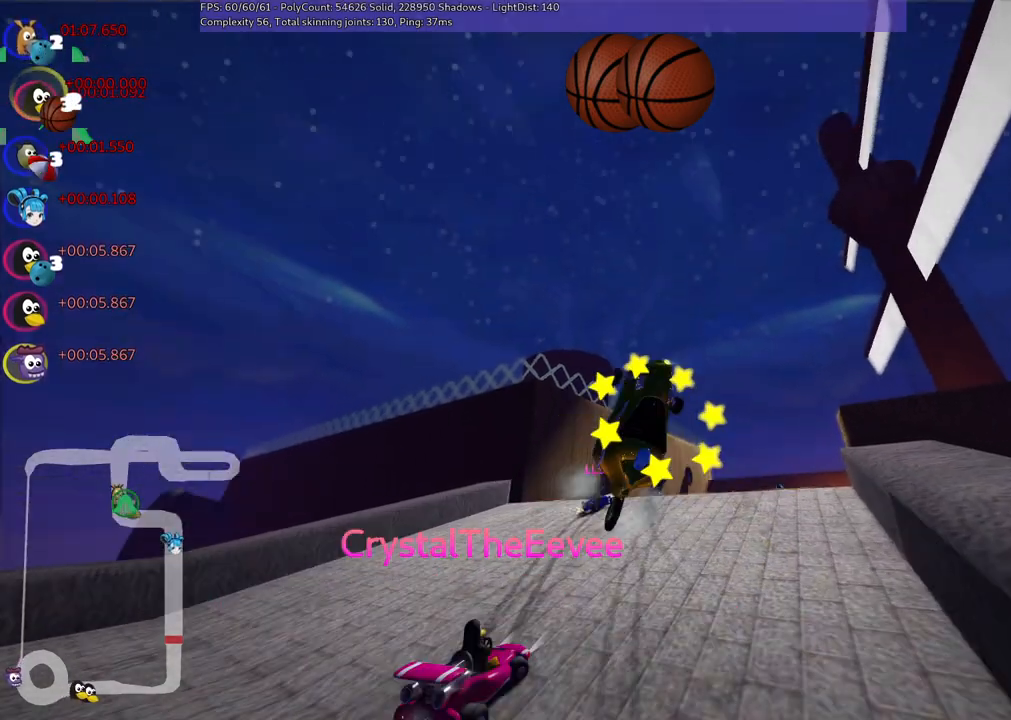
{"keys": ["up"], "events": [[50, "m", "up"]]}
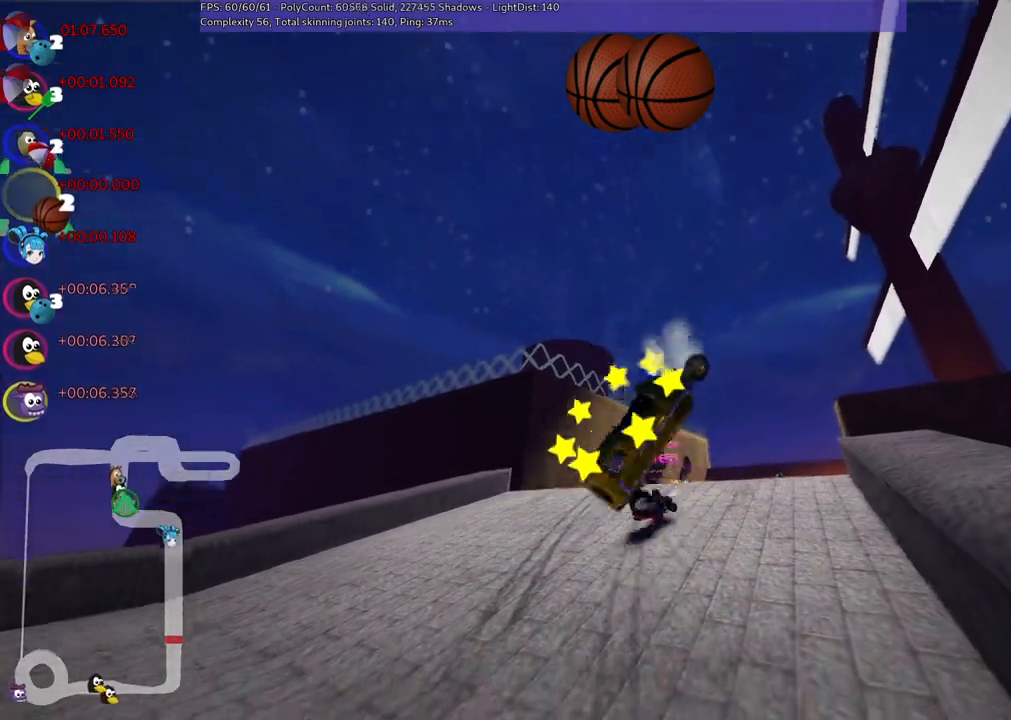
{"keys": ["space", "up"], "events": [[450, "space", "down"]]}
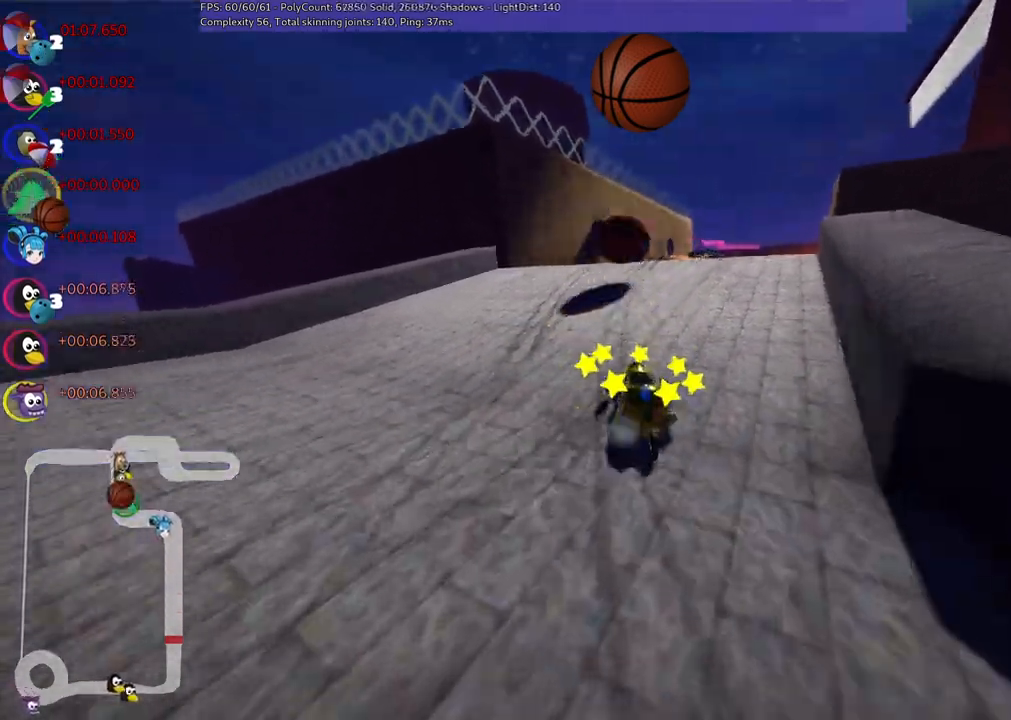
{"keys": ["up"], "events": [[183, "space", "up"]]}
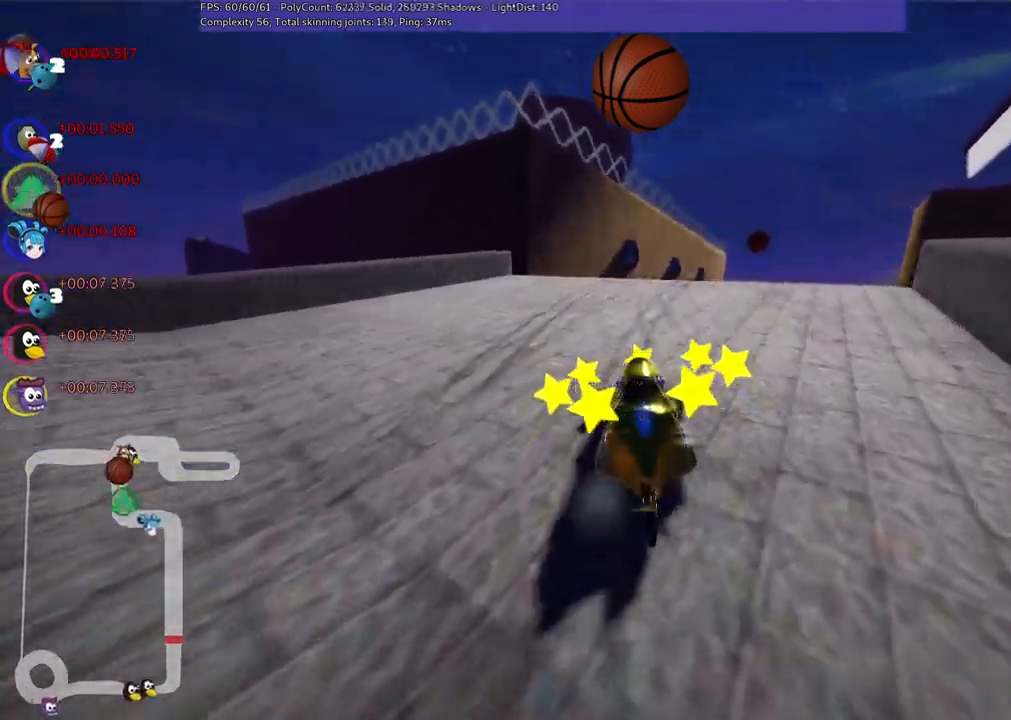
{"keys": ["m", "right", "up"], "events": [[150, "left", "down"], [350, "left", "up"], [383, "right", "down"], [433, "m", "down"]]}
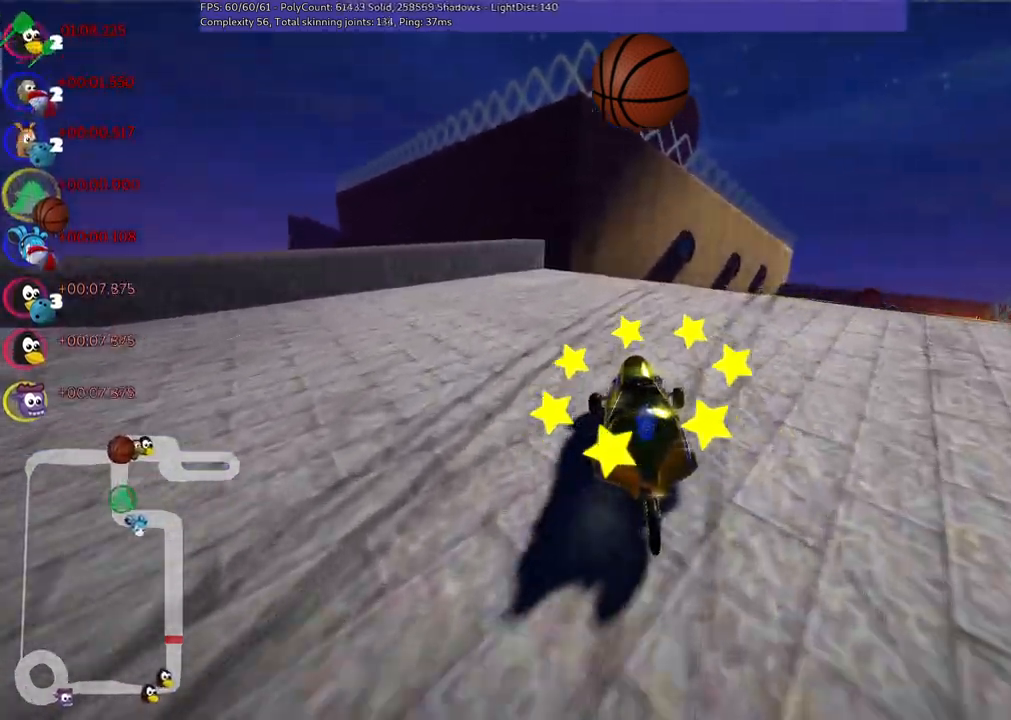
{"keys": ["m", "right", "up"], "events": []}
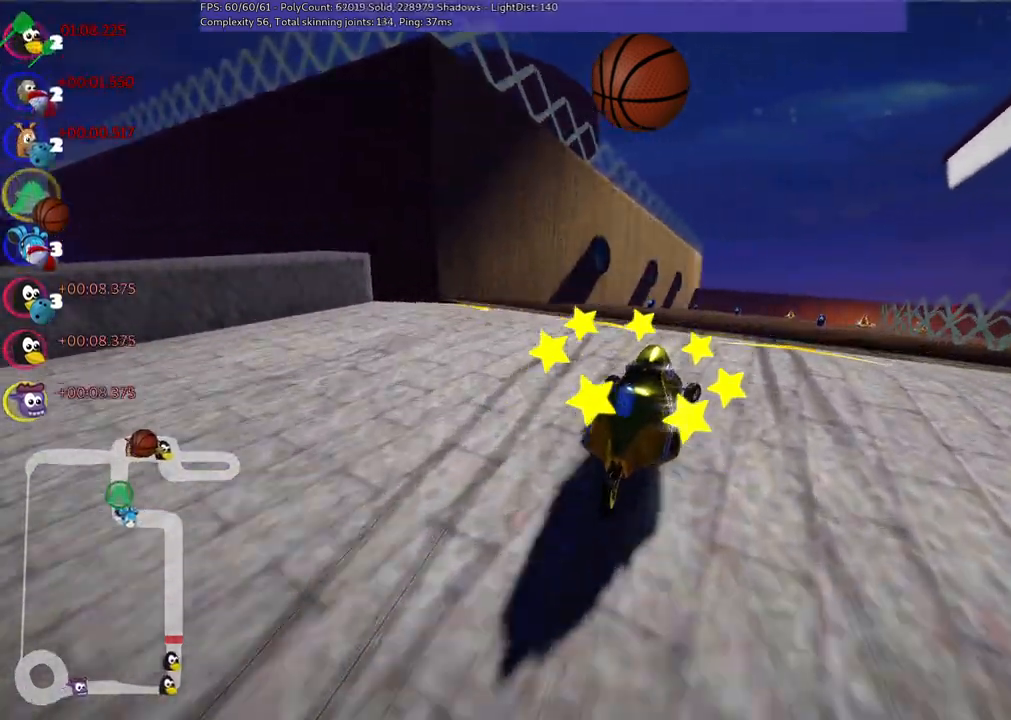
{"keys": ["left", "up"], "events": [[50, "right", "up"], [200, "m", "up"], [333, "left", "down"]]}
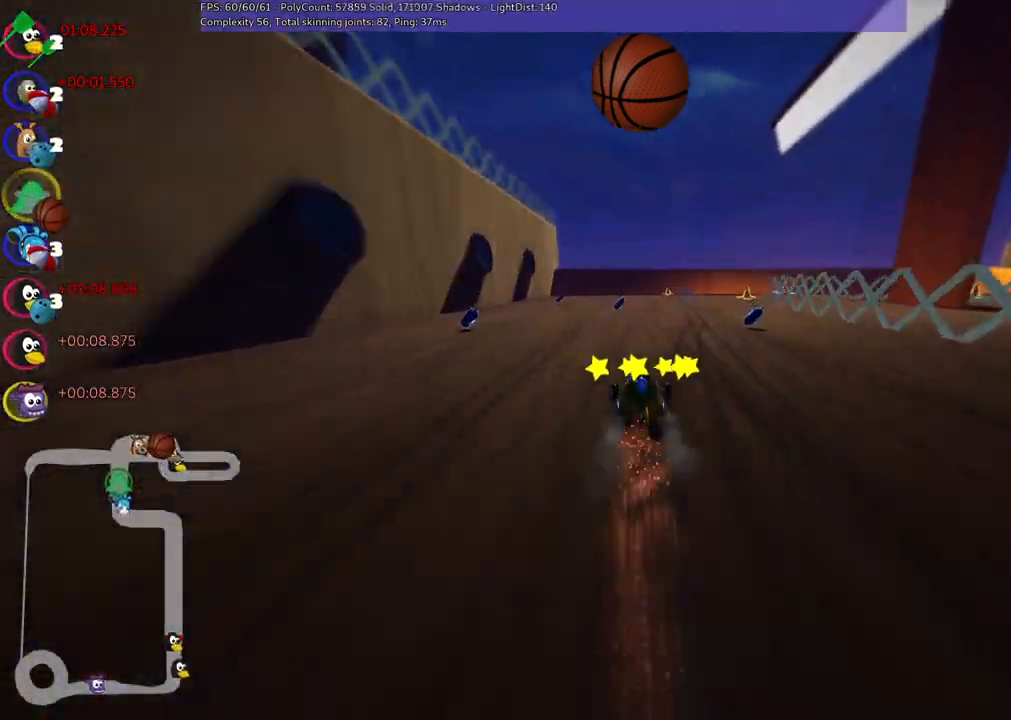
{"keys": ["n", "right", "up"]}
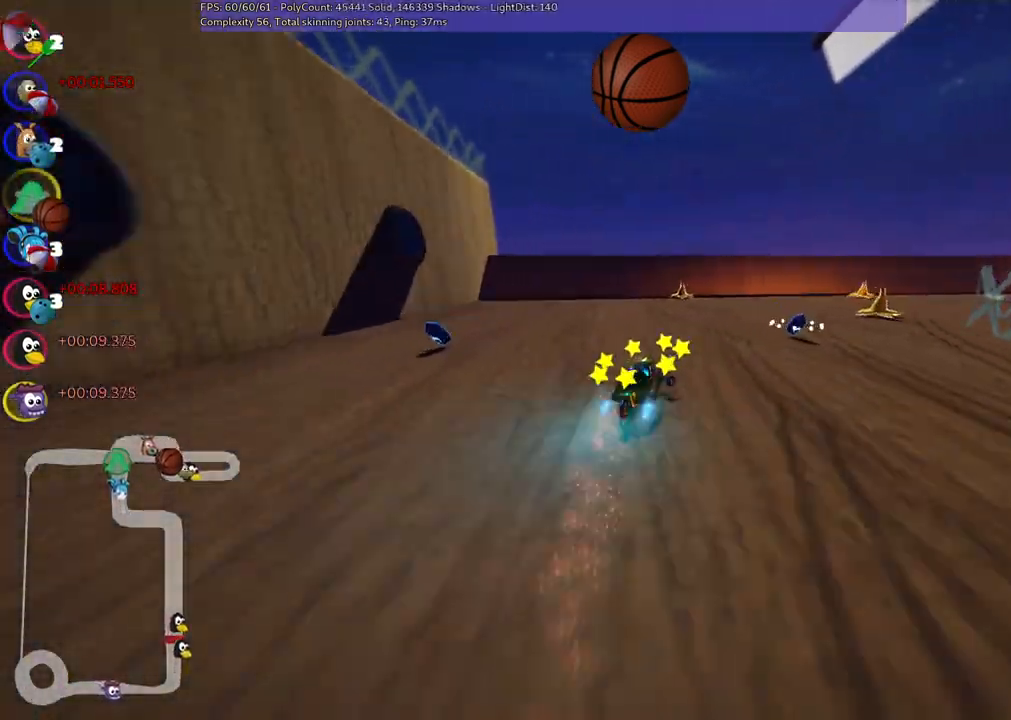
{"keys": ["right", "up"], "events": [[183, "n", "up"], [233, "m", "down"], [417, "m", "up"]]}
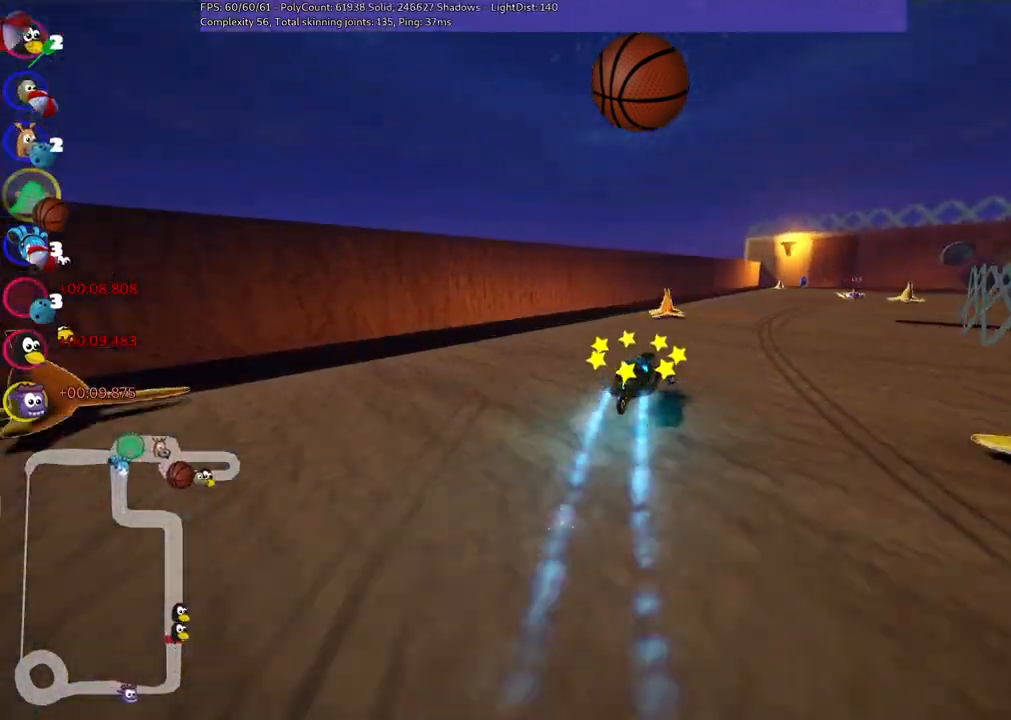
{"keys": ["m", "right", "up"], "events": [[100, "right", "up"], [250, "right", "down"], [300, "m", "down"]]}
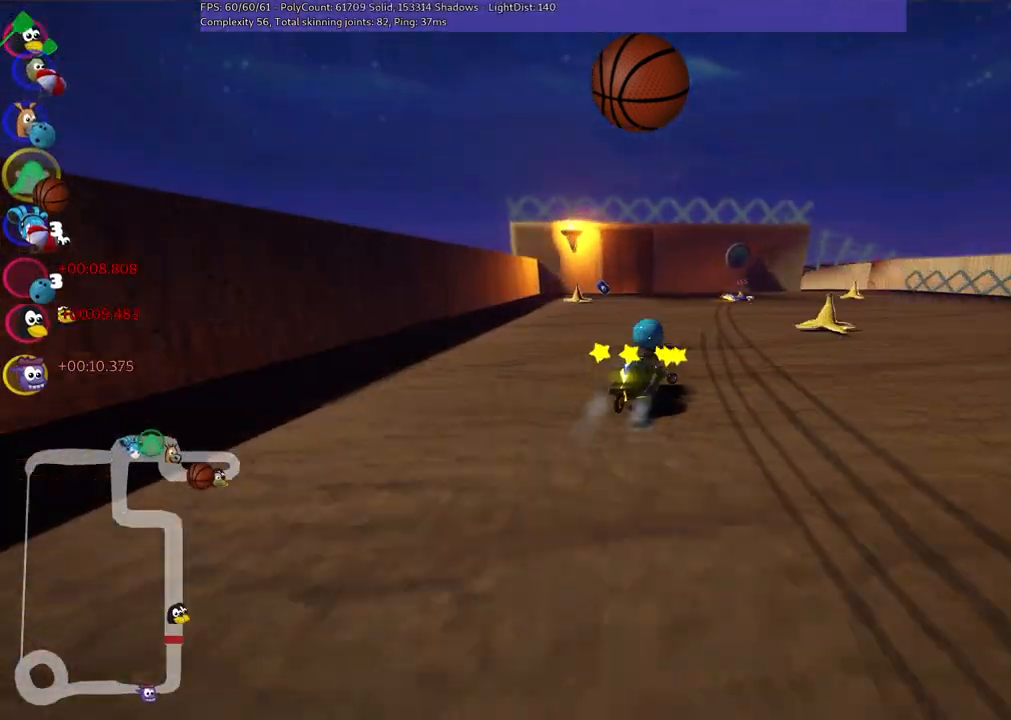
{"keys": ["left", "up"], "events": [[33, "m", "up"], [67, "right", "up"], [217, "right", "down"], [350, "right", "up"], [500, "left", "down"]]}
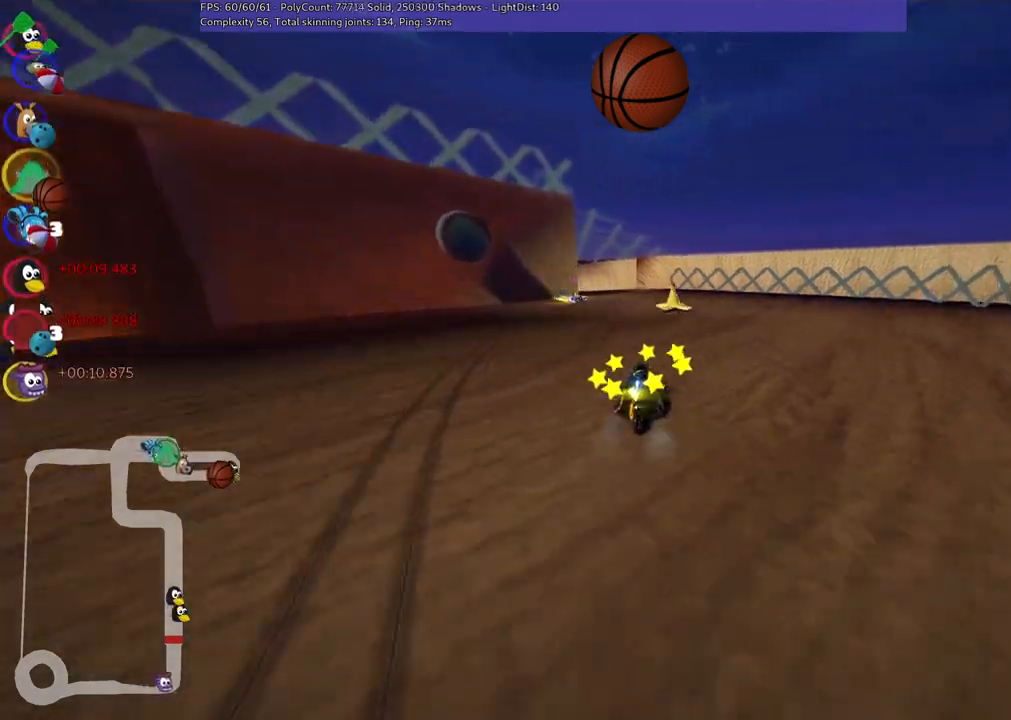
{"keys": ["up"], "events": [[283, "left", "up"], [367, "right", "down"], [467, "right", "up"]]}
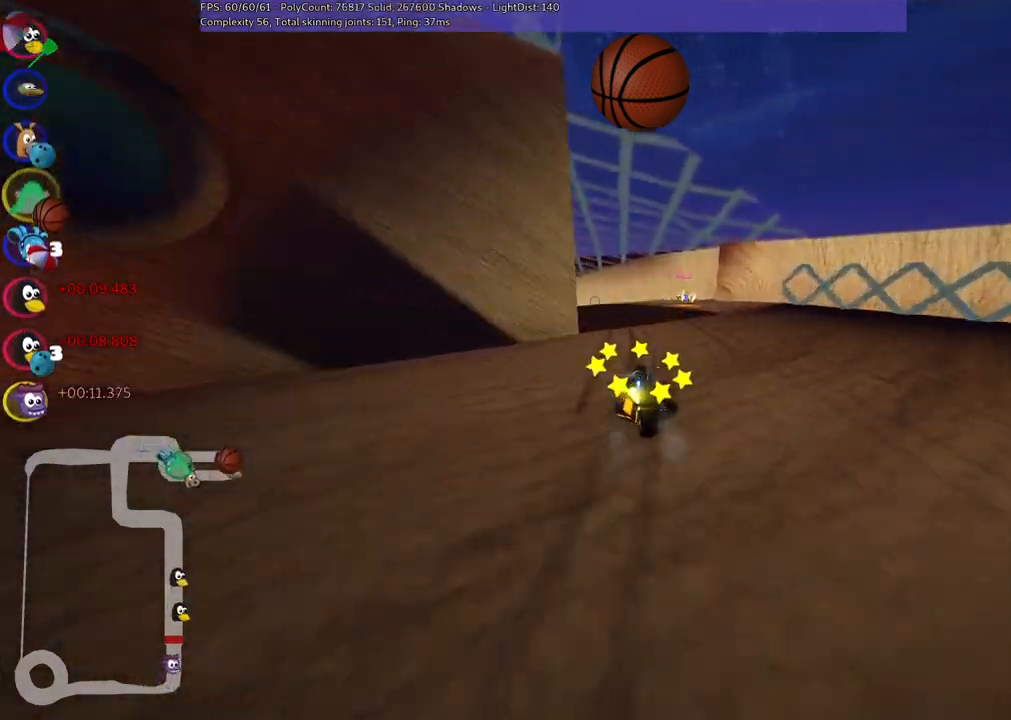
{"keys": ["left", "up"], "events": [[67, "left", "down"], [67, "m", "down"], [200, "left", "up"], [300, "left", "down"], [400, "m", "up"]]}
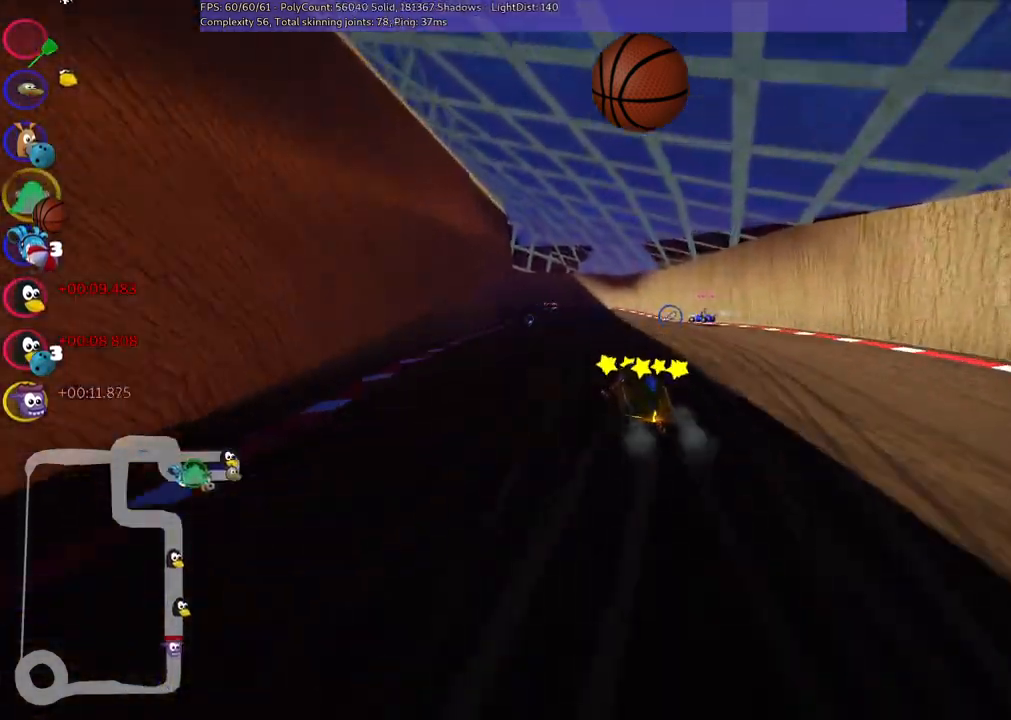
{"keys": ["down", "right"], "events": [[217, "left", "up"], [217, "right", "down"], [217, "up", "up"], [267, "m", "down"], [367, "down", "down"], [417, "m", "up"]]}
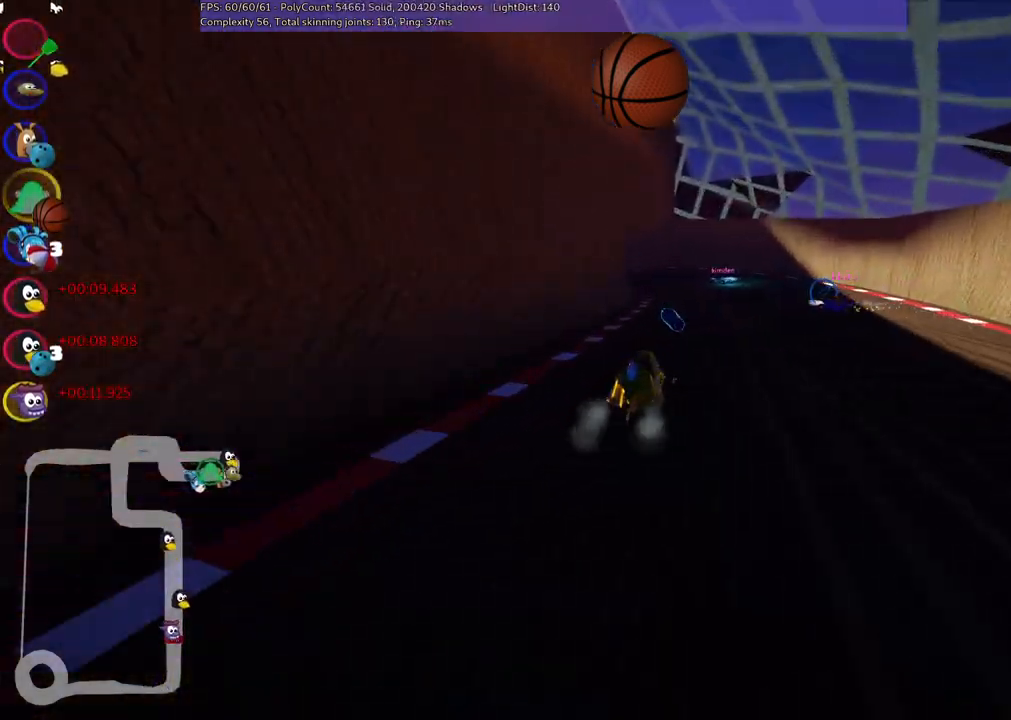
{"keys": ["left", "m"], "events": [[100, "down", "up"], [100, "right", "up"], [200, "left", "down"], [200, "m", "down"]]}
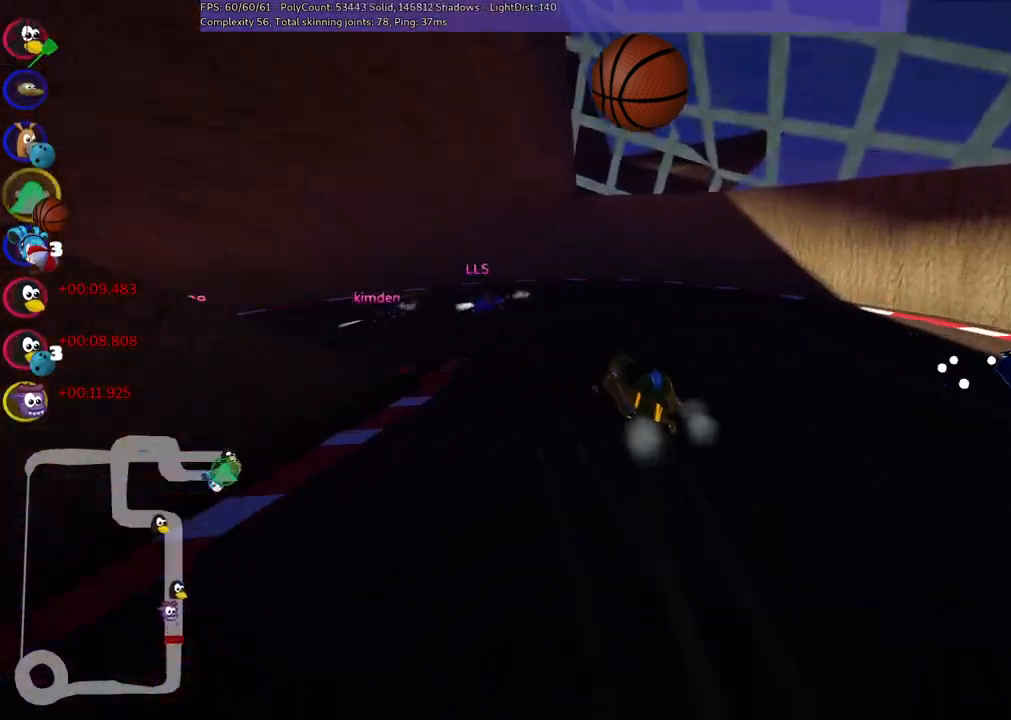
{"keys": ["left", "m"], "events": [[67, "down", "down"], [167, "m", "up"], [267, "down", "up"], [450, "m", "down"]]}
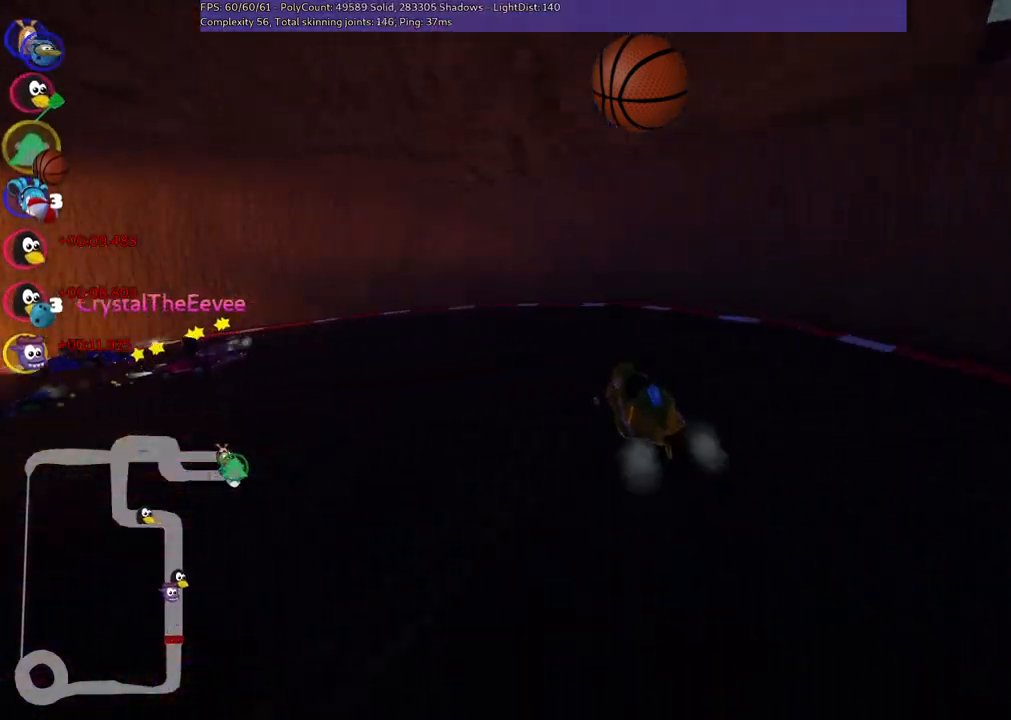
{"keys": ["left", "n", "up"], "events": [[333, "m", "up"], [383, "up", "down"], [417, "n", "down"]]}